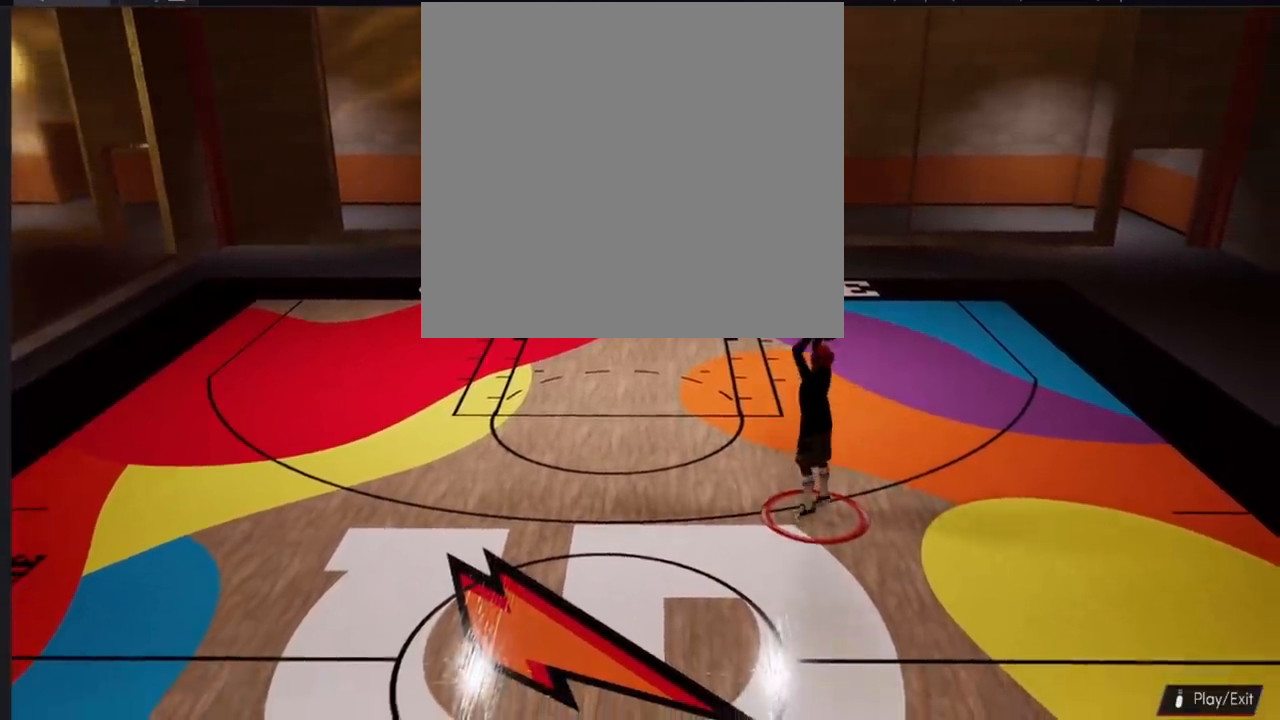
Gameplay with a controller (PlayStation layout); each line is a JSON object with the inputs held at the frame after it. "events" lists button and stick changes between this image and that frame as [ms after this image, input, new state], when the widget could be followed in between.
{"buttons": [], "left_stick": "up-left", "right_stick": "center", "events": [[250, "left_stick", "up-left"]]}
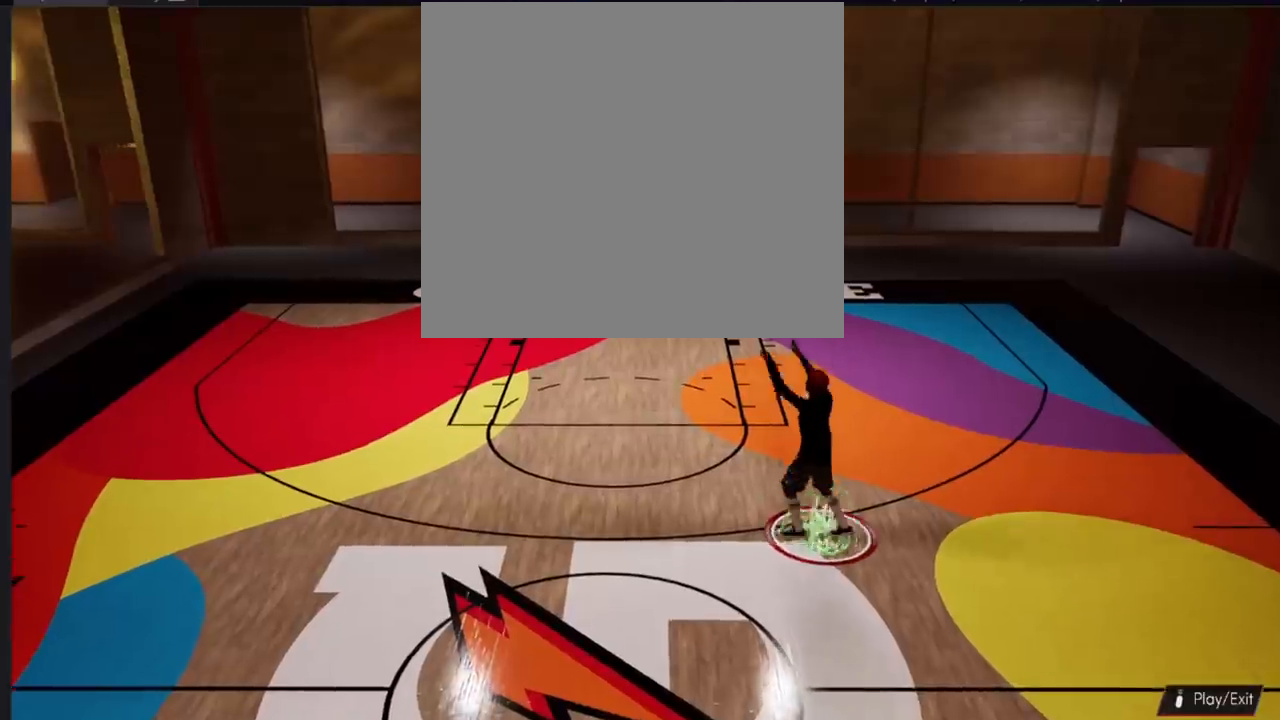
{"buttons": [], "left_stick": "up-left", "right_stick": "center", "events": []}
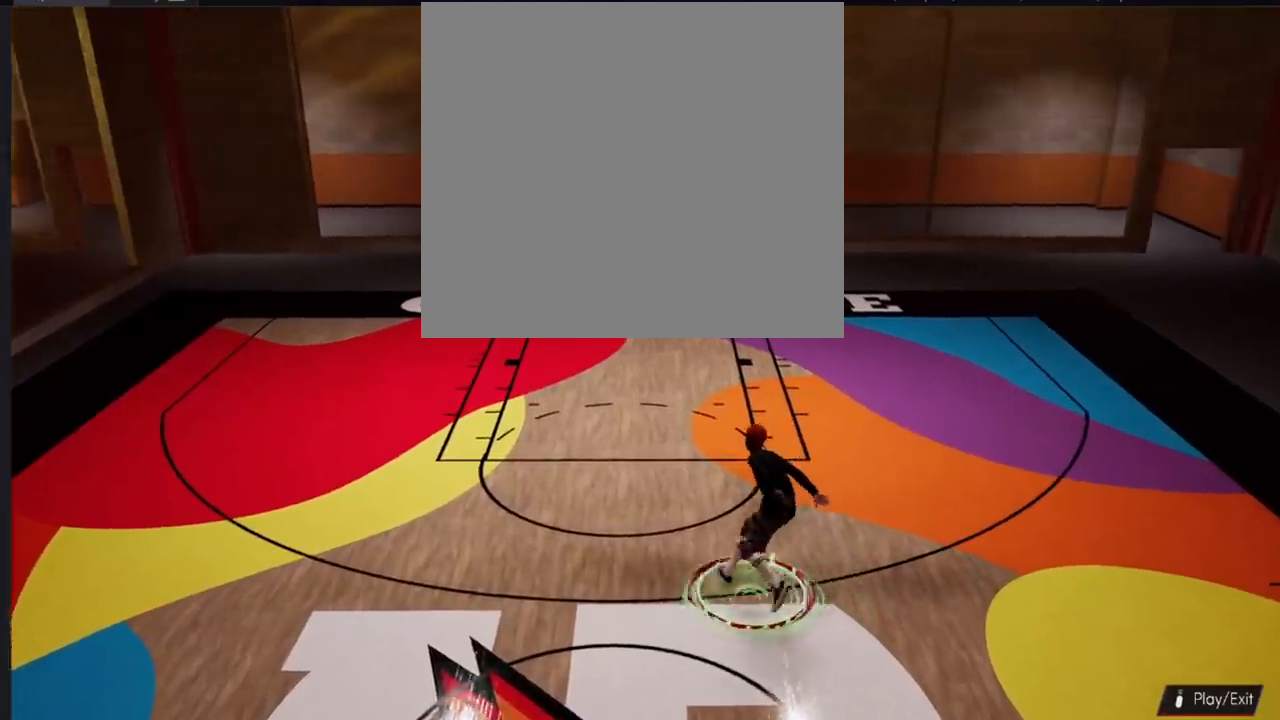
{"buttons": ["R2"], "left_stick": "up-left", "right_stick": "center", "events": [[83, "R2", "down"]]}
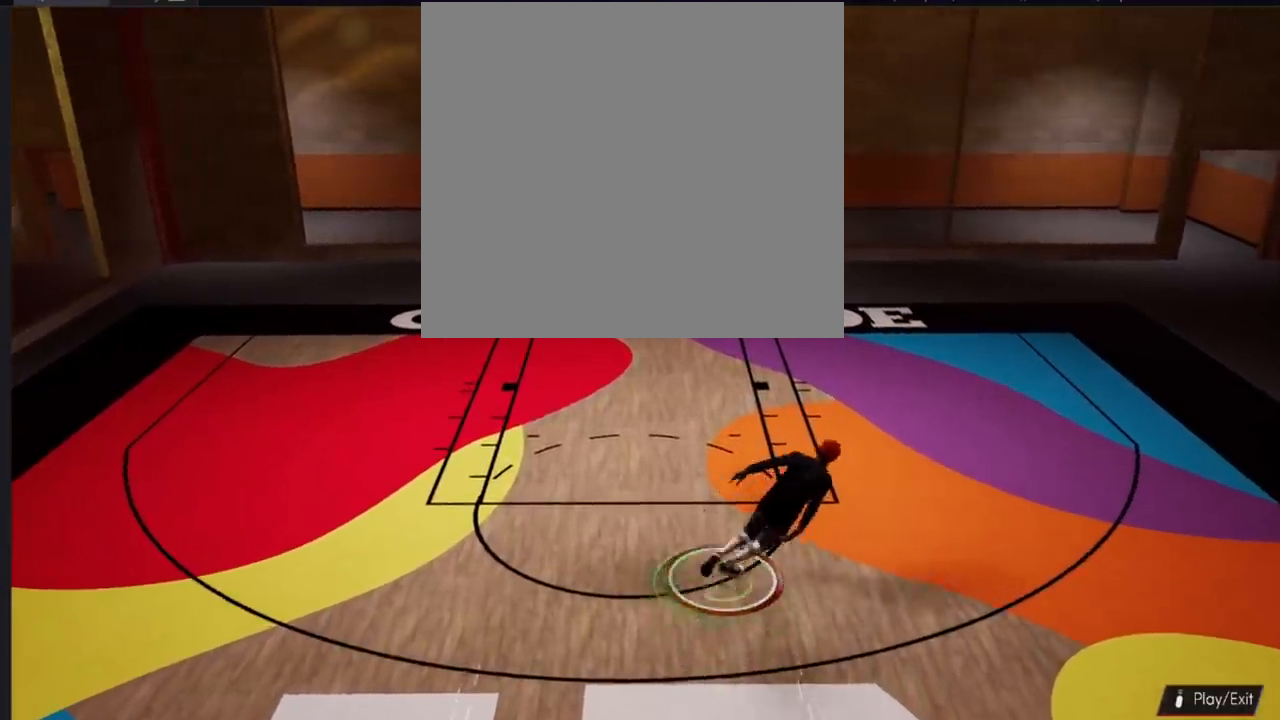
{"buttons": ["R2"], "left_stick": "up-left", "right_stick": "center", "events": []}
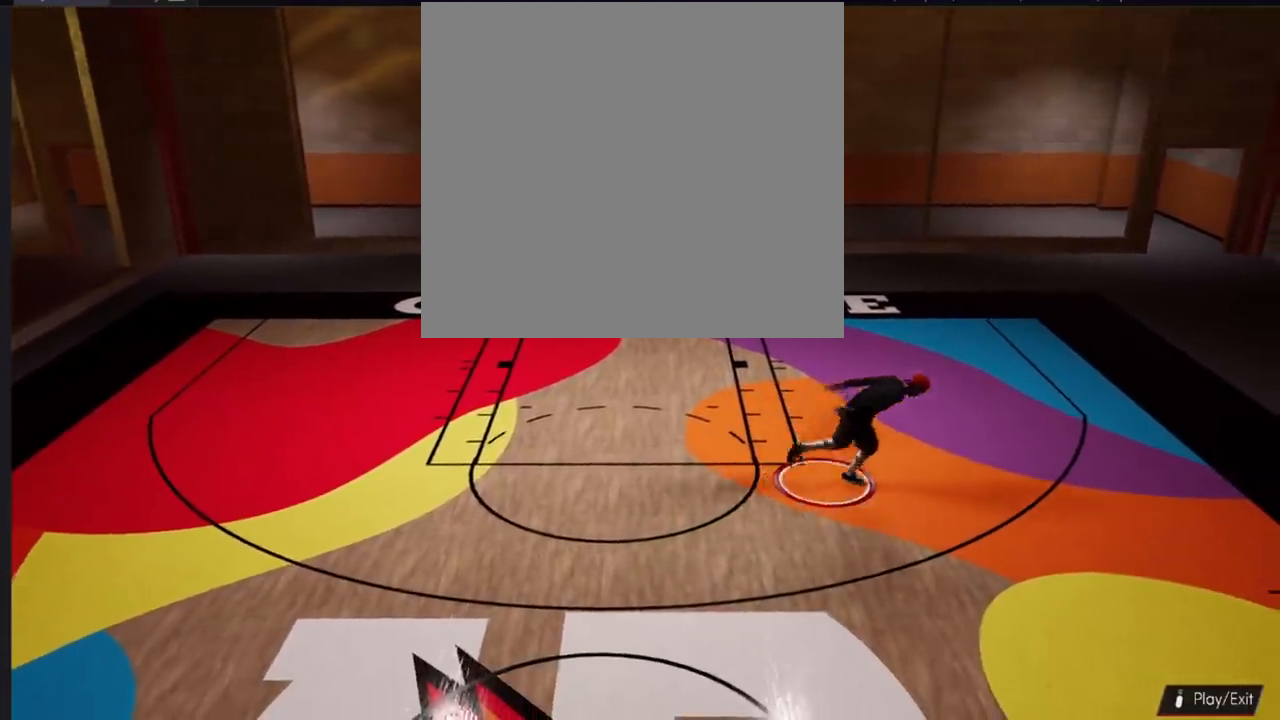
{"buttons": ["R2"], "left_stick": "up-left", "right_stick": "center", "events": []}
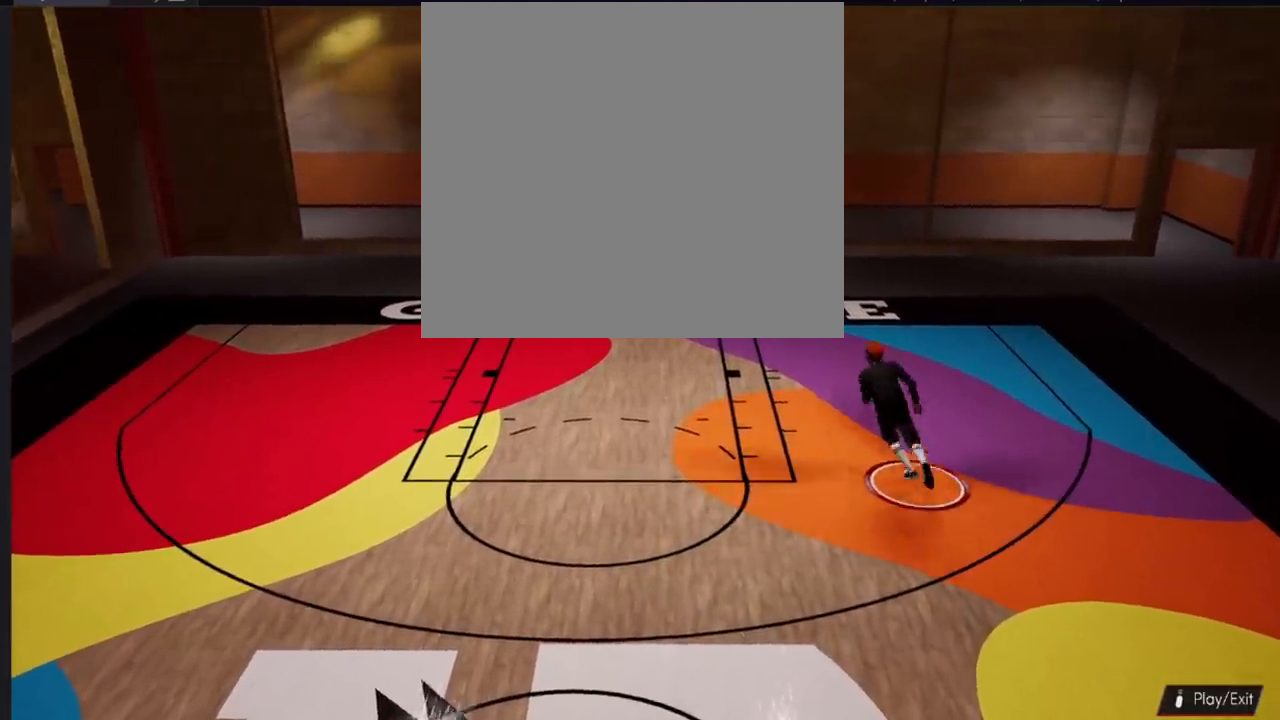
{"buttons": ["R2"], "left_stick": "up-left", "right_stick": "center", "events": []}
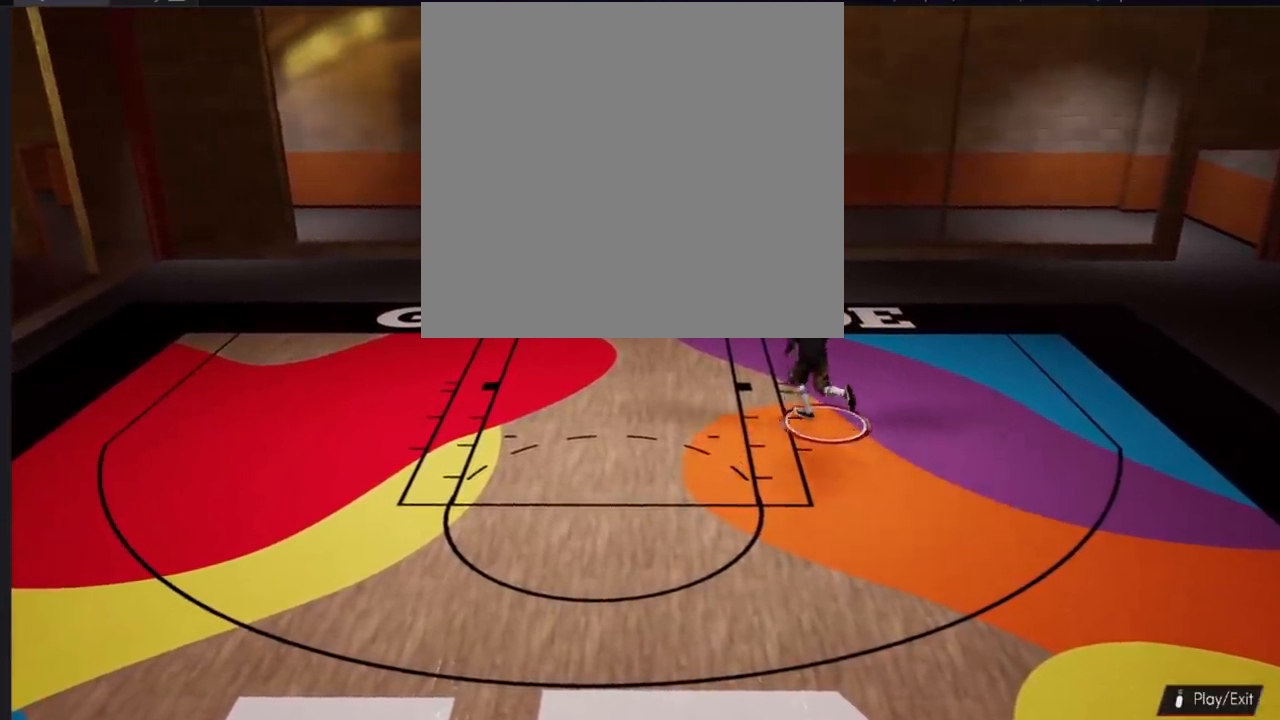
{"buttons": ["R2"], "left_stick": "down-left", "right_stick": "center", "events": [[67, "left_stick", "left"], [501, "left_stick", "down-left"]]}
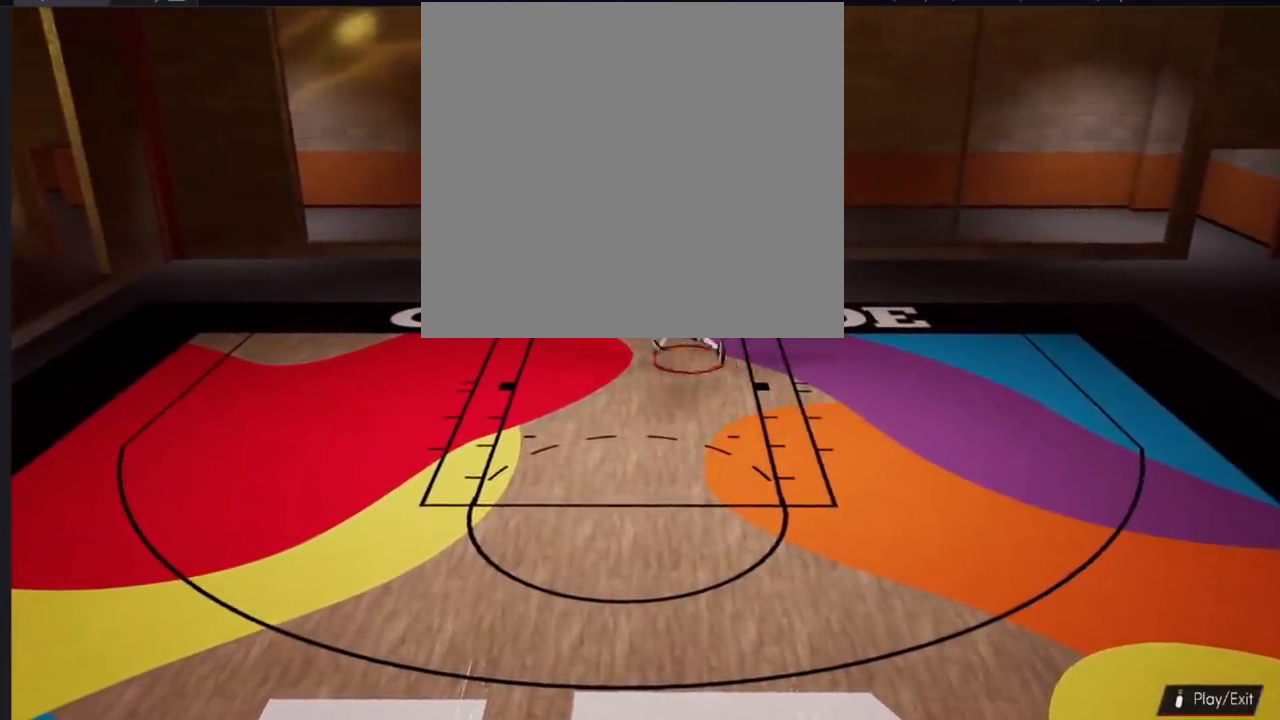
{"buttons": ["R2"], "left_stick": "down", "right_stick": "center", "events": [[450, "left_stick", "down"]]}
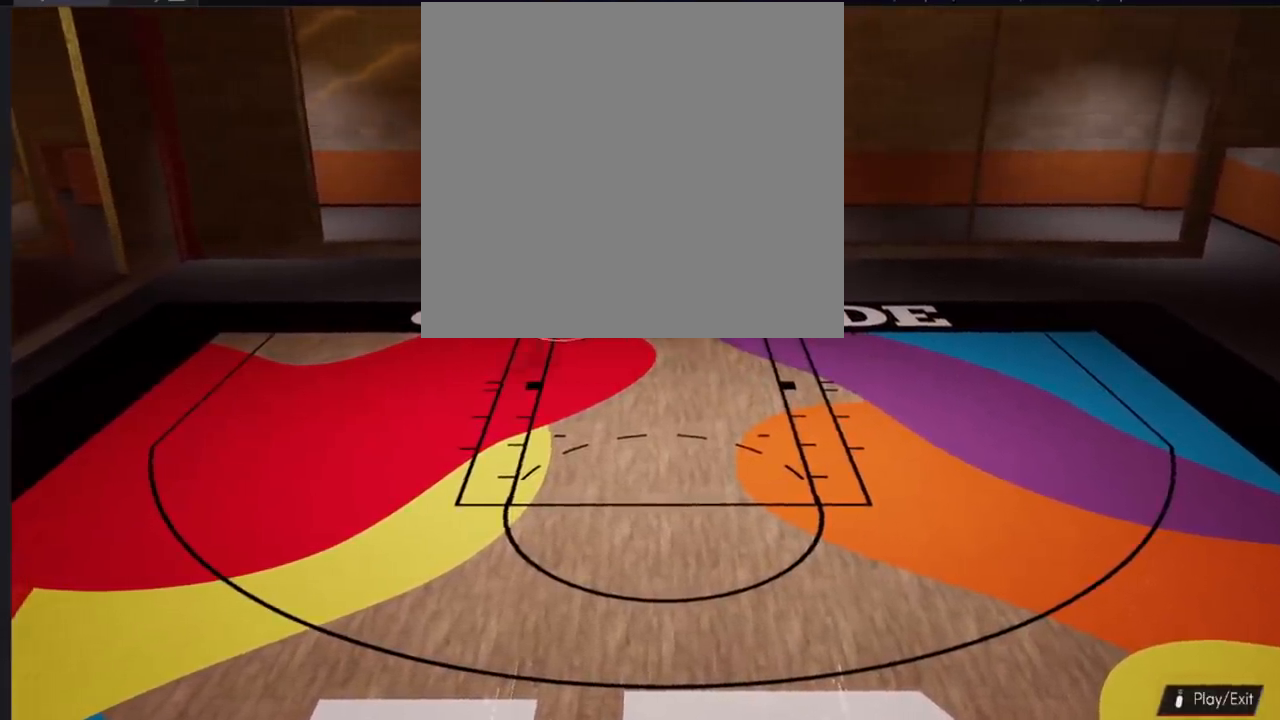
{"buttons": ["R2"], "left_stick": "down-right", "right_stick": "center", "events": [[467, "left_stick", "down-right"]]}
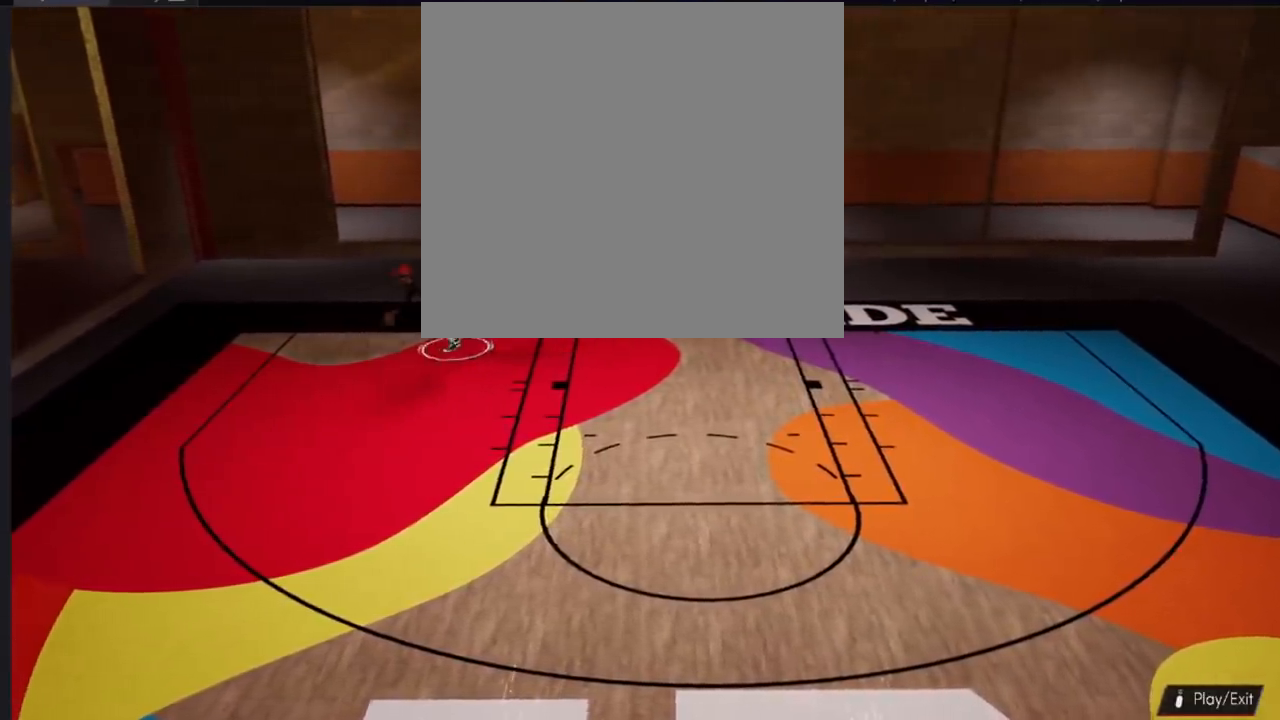
{"buttons": ["R2"], "left_stick": "down-right", "right_stick": "center", "events": []}
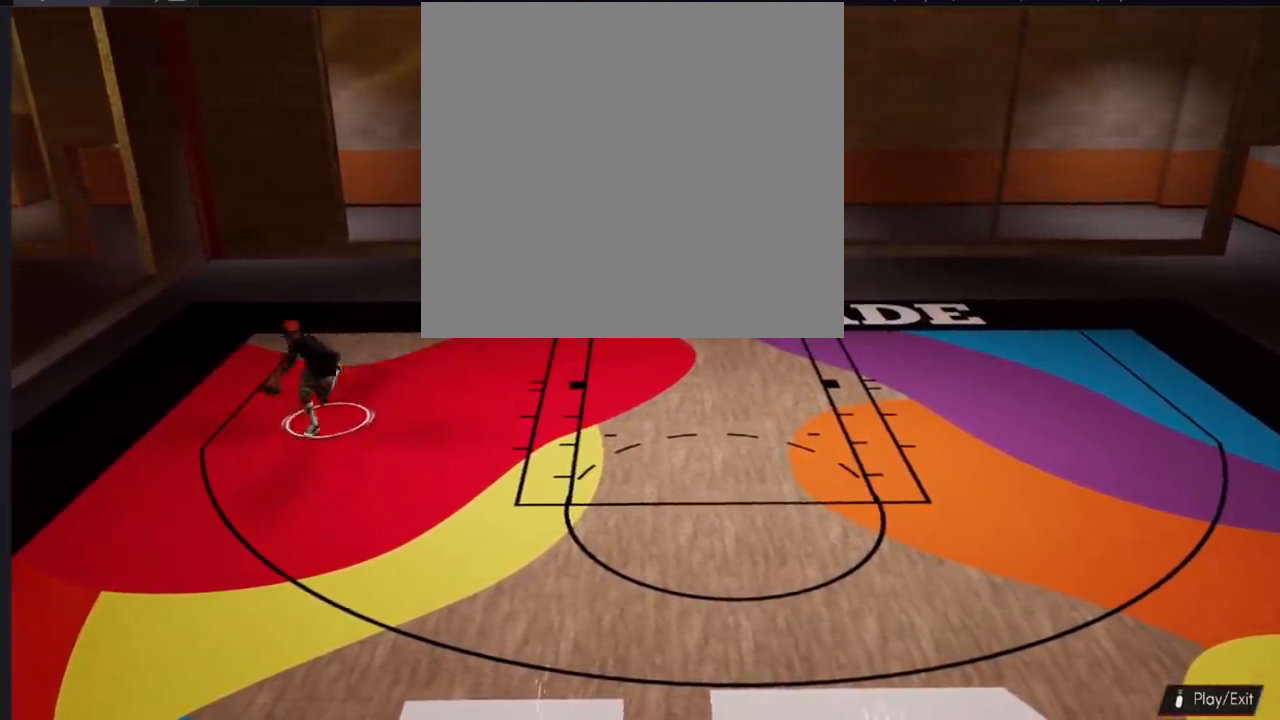
{"buttons": ["R2"], "left_stick": "down-right", "right_stick": "up-left", "events": [[501, "right_stick", "up-left"]]}
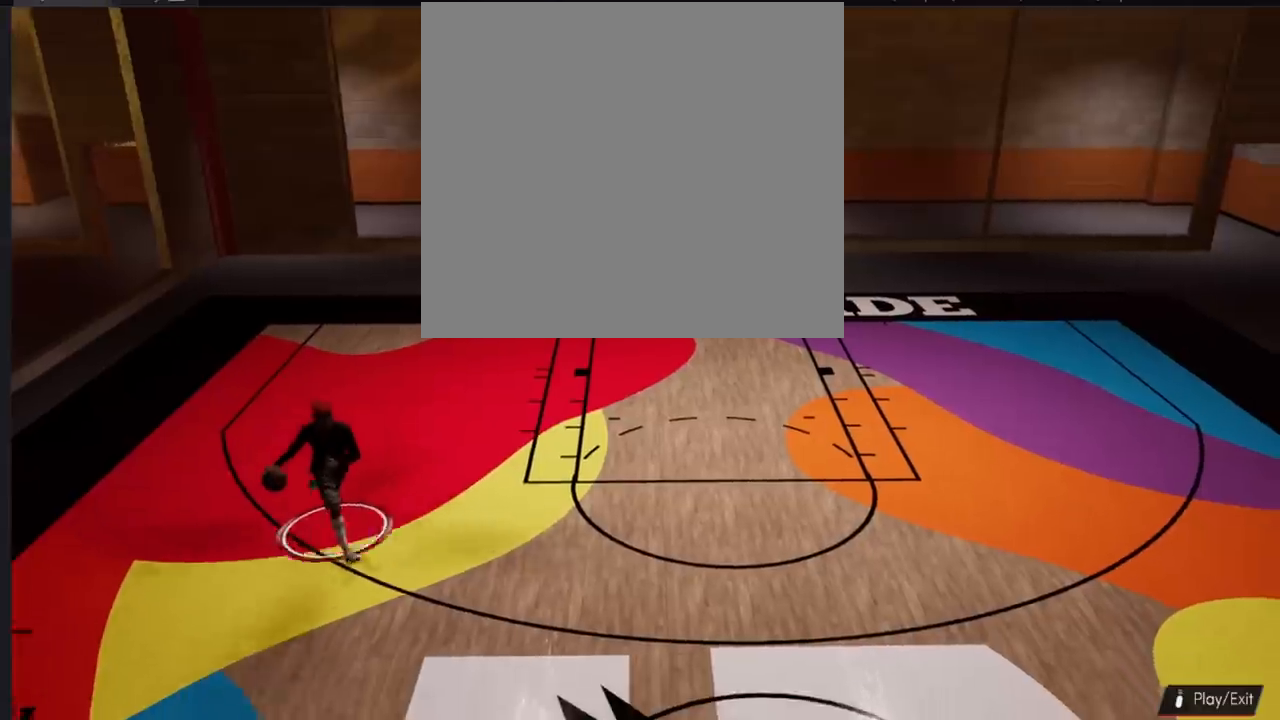
{"buttons": ["R2"], "left_stick": "up-left", "right_stick": "center", "events": [[83, "right_stick", "down-left"], [150, "left_stick", "down"], [183, "right_stick", "center"], [300, "left_stick", "up-left"]]}
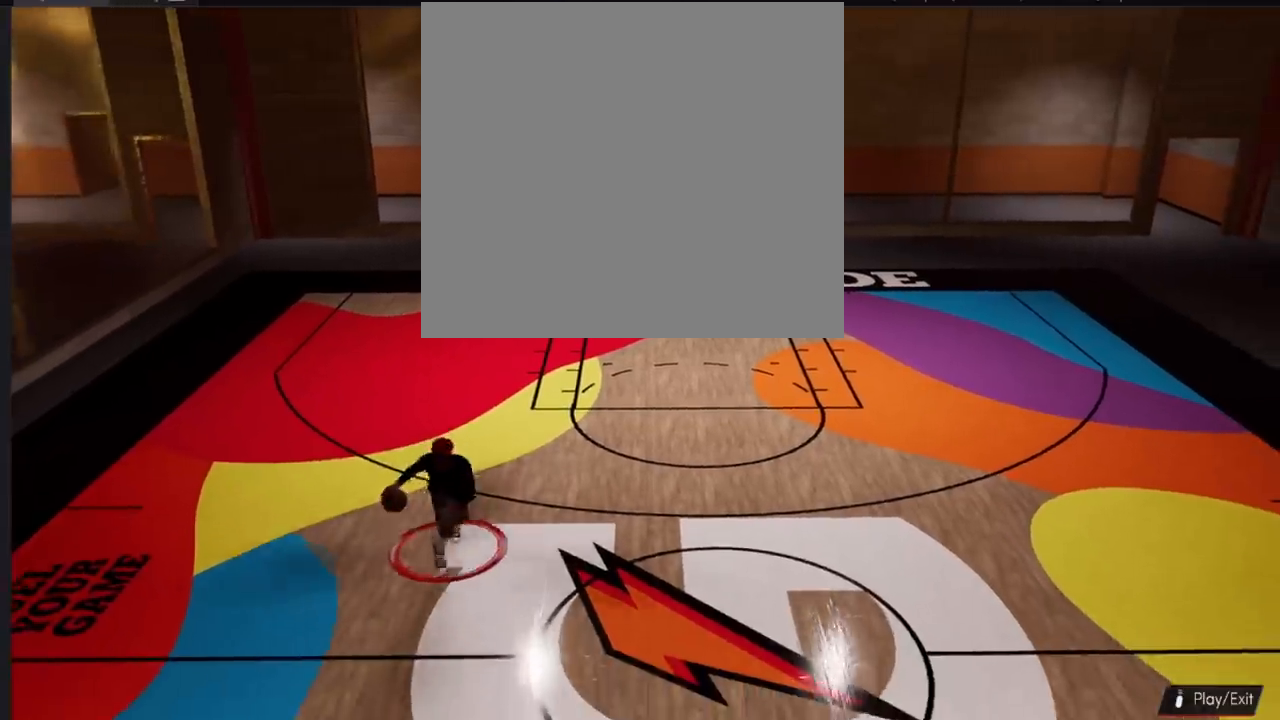
{"buttons": ["R2"], "left_stick": "up-left", "right_stick": "center", "events": []}
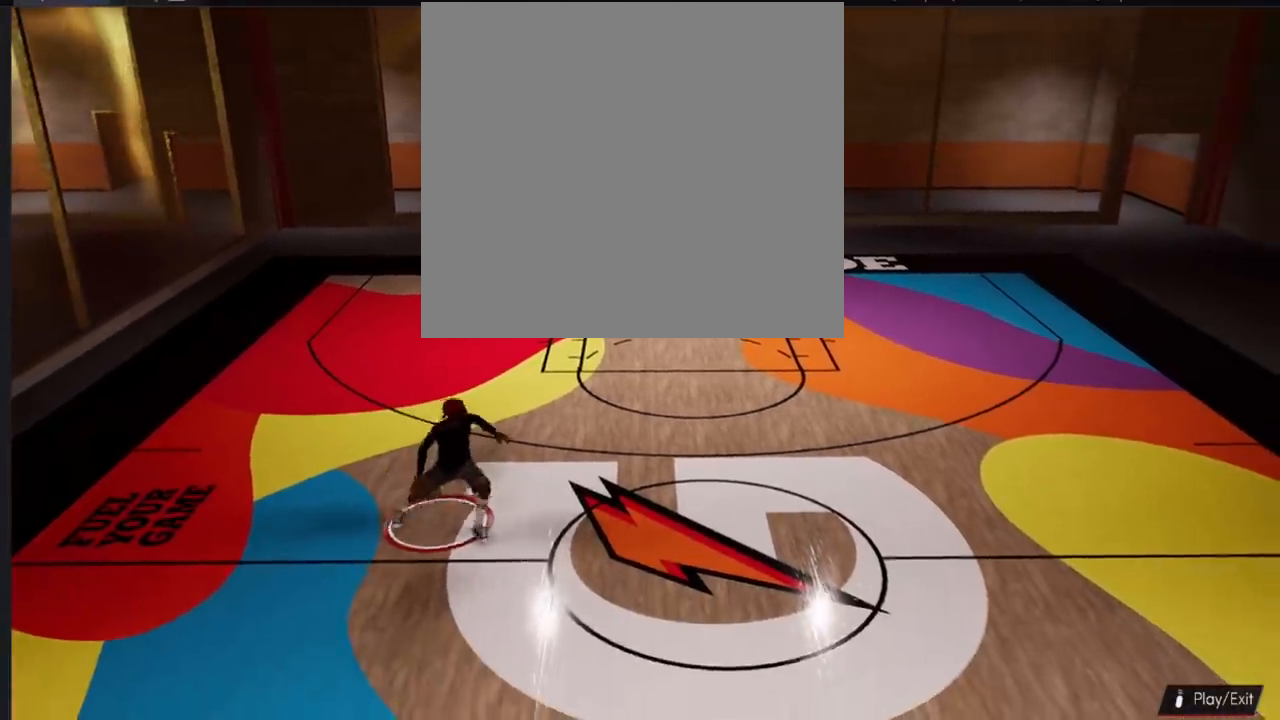
{"buttons": ["R2"], "left_stick": "up", "right_stick": "center", "events": [[50, "left_stick", "up"]]}
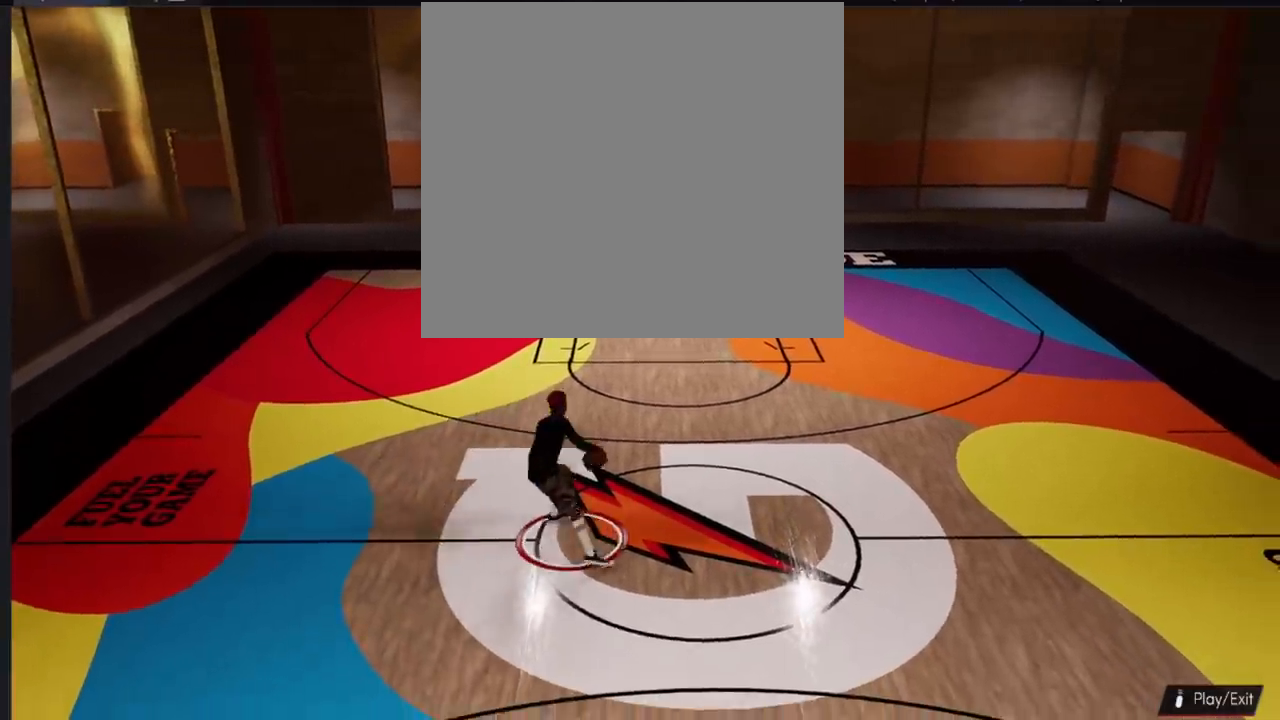
{"buttons": ["R2"], "left_stick": "up", "right_stick": "right", "events": [[384, "right_stick", "down"], [501, "right_stick", "right"]]}
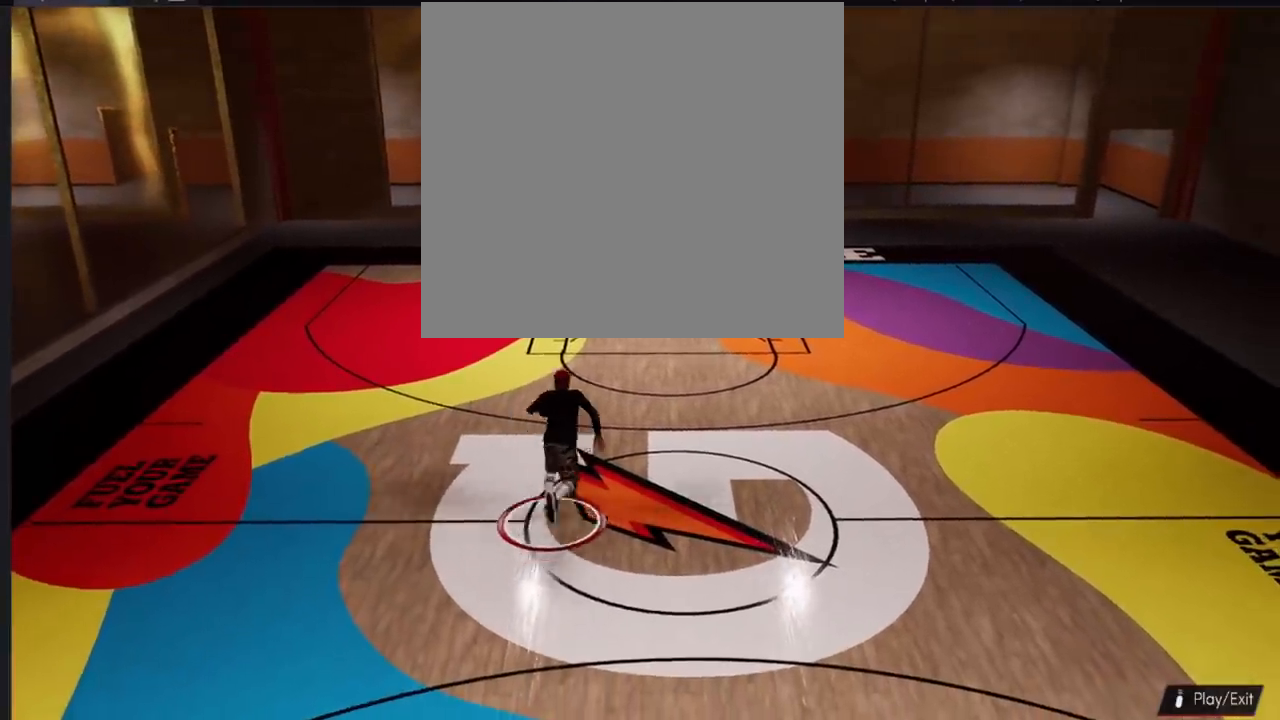
{"buttons": ["R2"], "left_stick": "up-left", "right_stick": "center", "events": [[33, "right_stick", "down"], [50, "right_stick", "center"], [350, "left_stick", "up-left"]]}
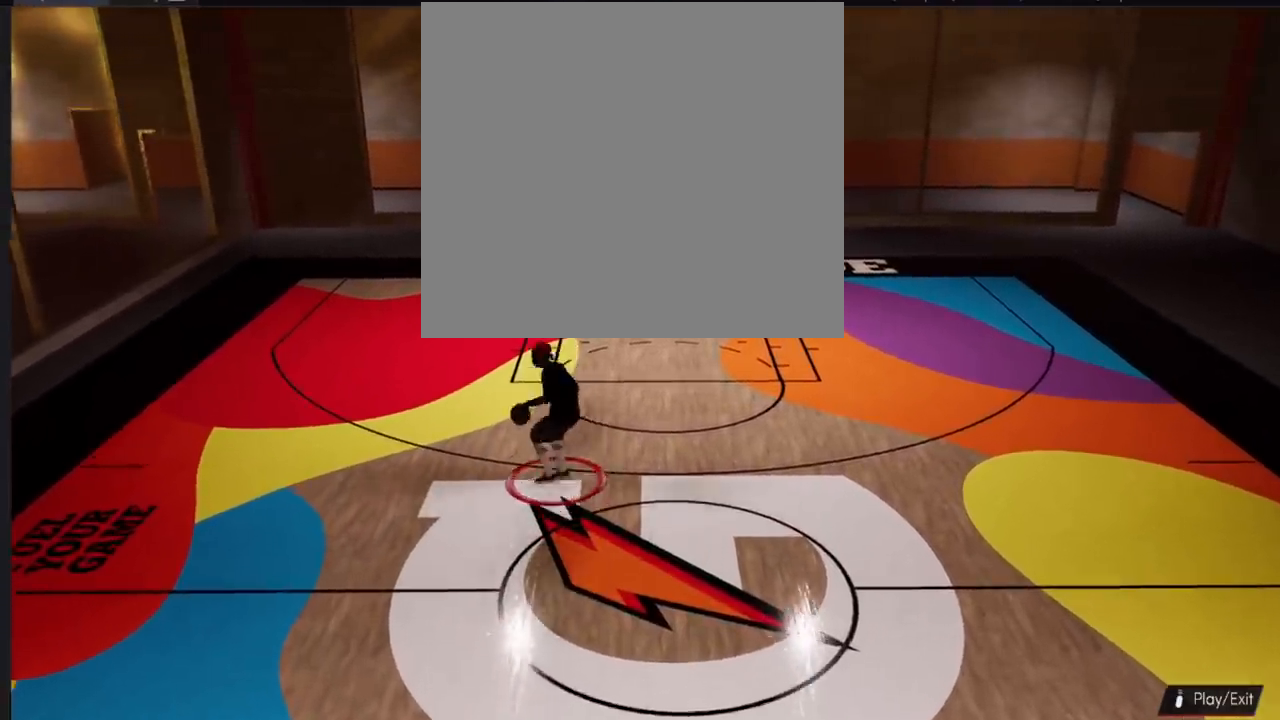
{"buttons": ["R2"], "left_stick": "up-left", "right_stick": "center", "events": []}
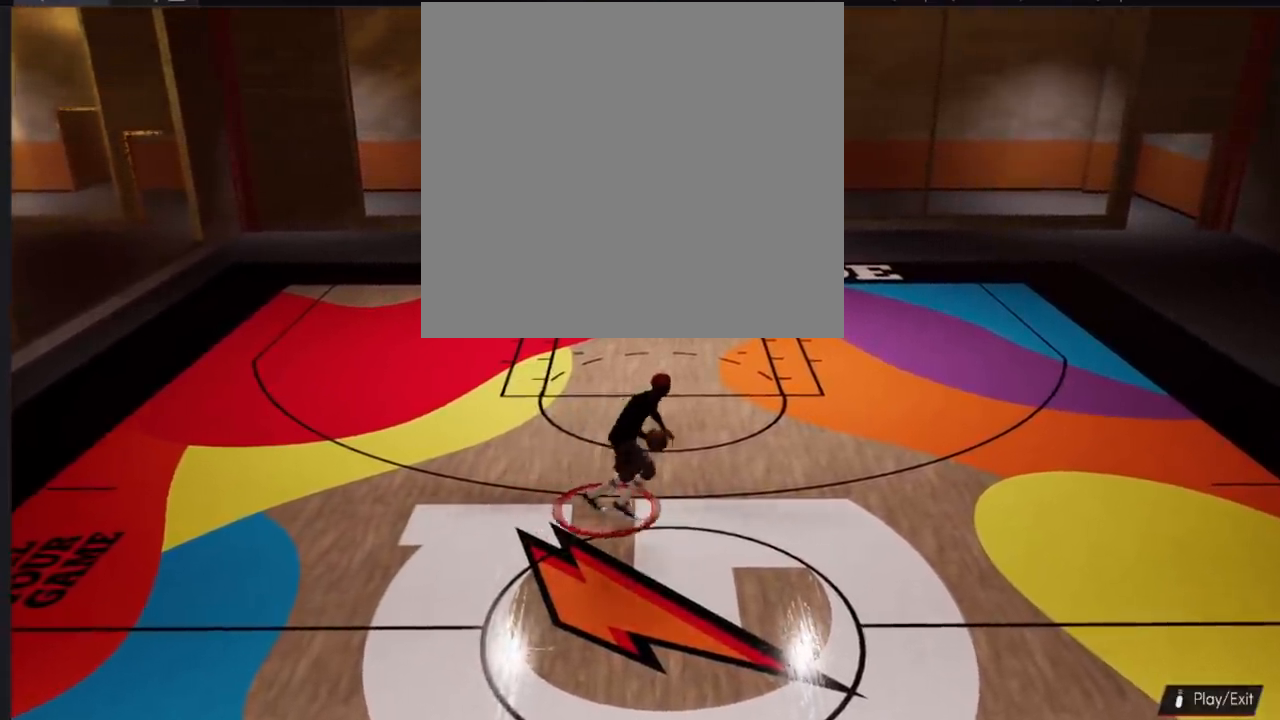
{"buttons": [], "left_stick": "center", "right_stick": "up", "events": [[100, "left_stick", "center"], [116, "R2", "up"], [383, "right_stick", "up"]]}
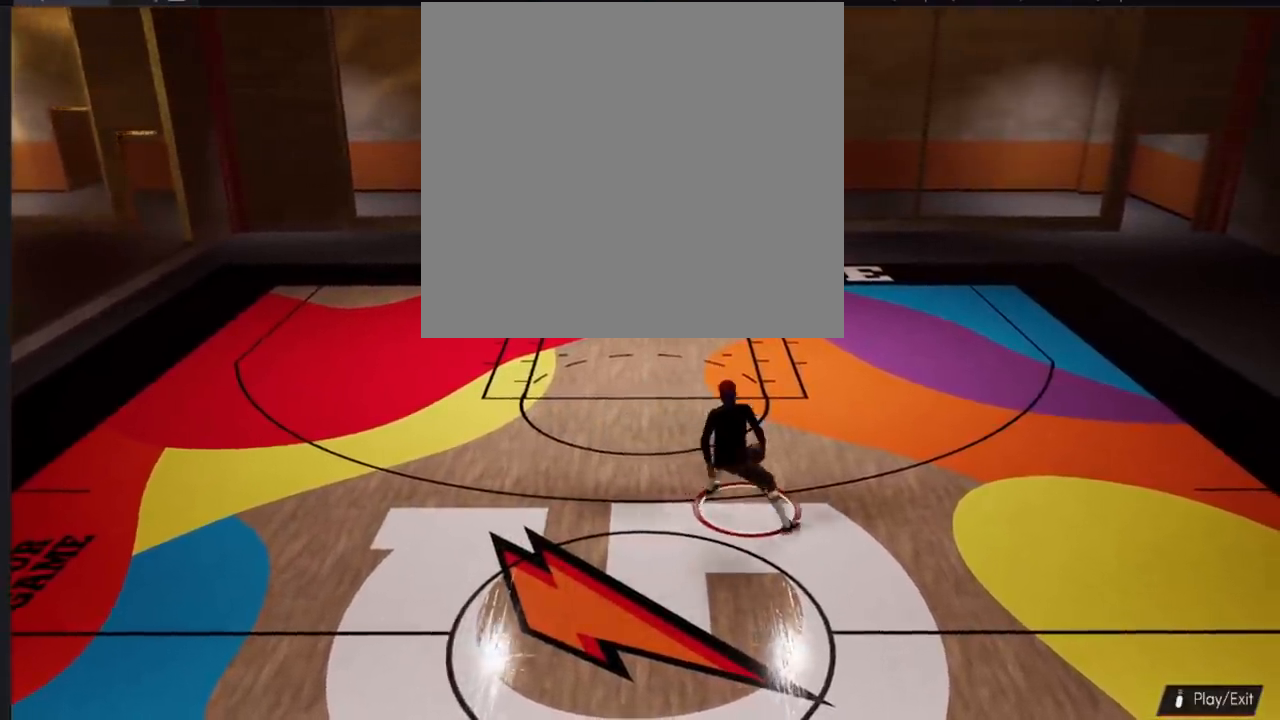
{"buttons": [], "left_stick": "down", "right_stick": "up", "events": [[184, "left_stick", "down"]]}
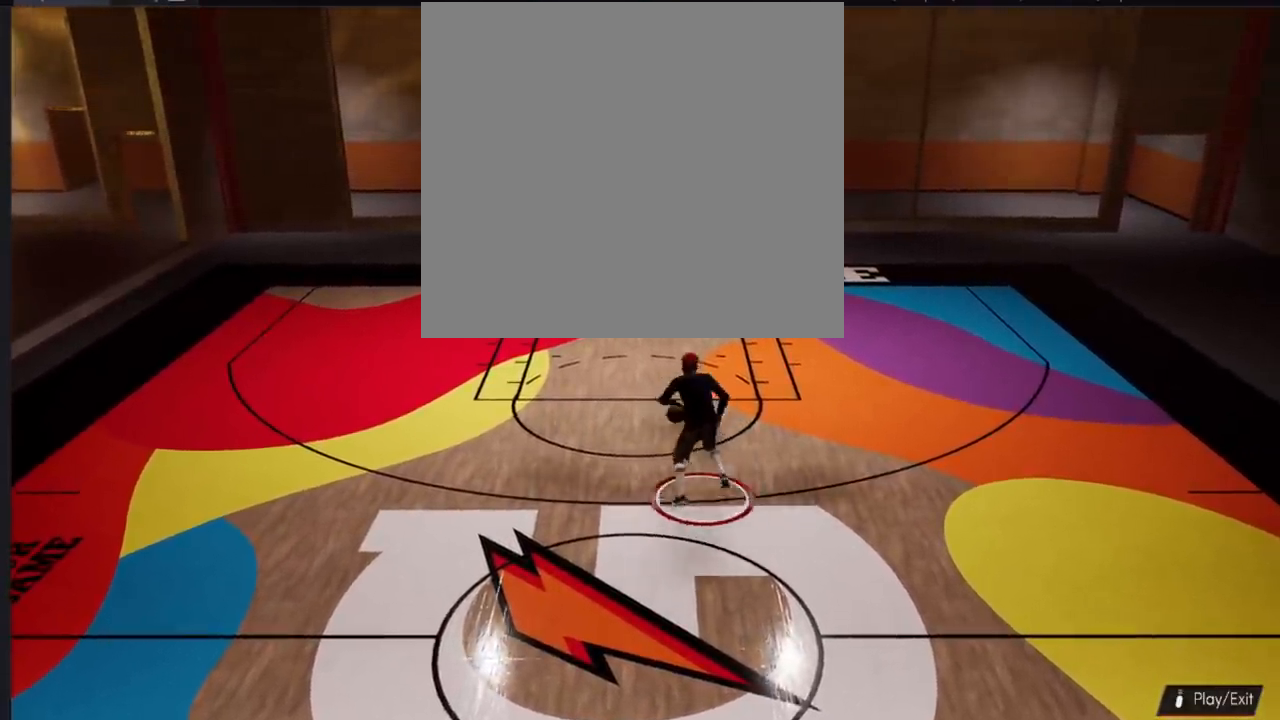
{"buttons": [], "left_stick": "center", "right_stick": "center", "events": [[100, "right_stick", "center"], [183, "left_stick", "center"]]}
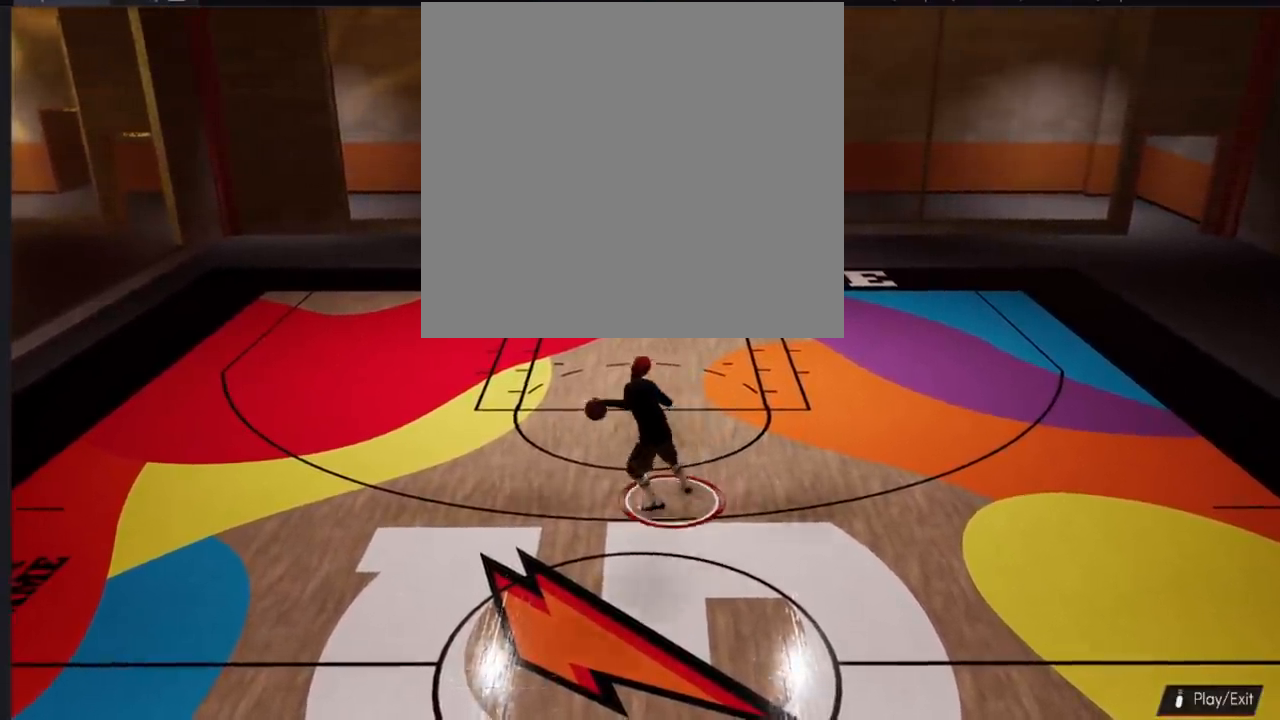
{"buttons": [], "left_stick": "center", "right_stick": "center", "events": []}
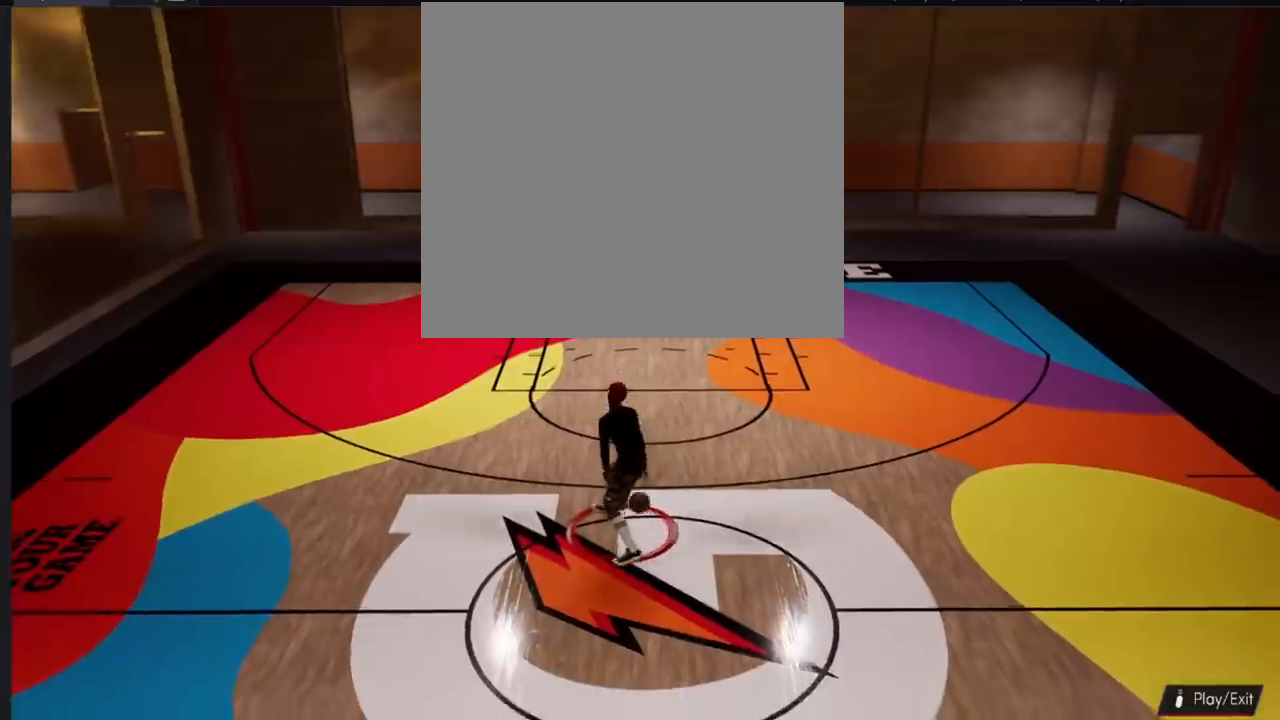
{"buttons": [], "left_stick": "center", "right_stick": "center", "events": []}
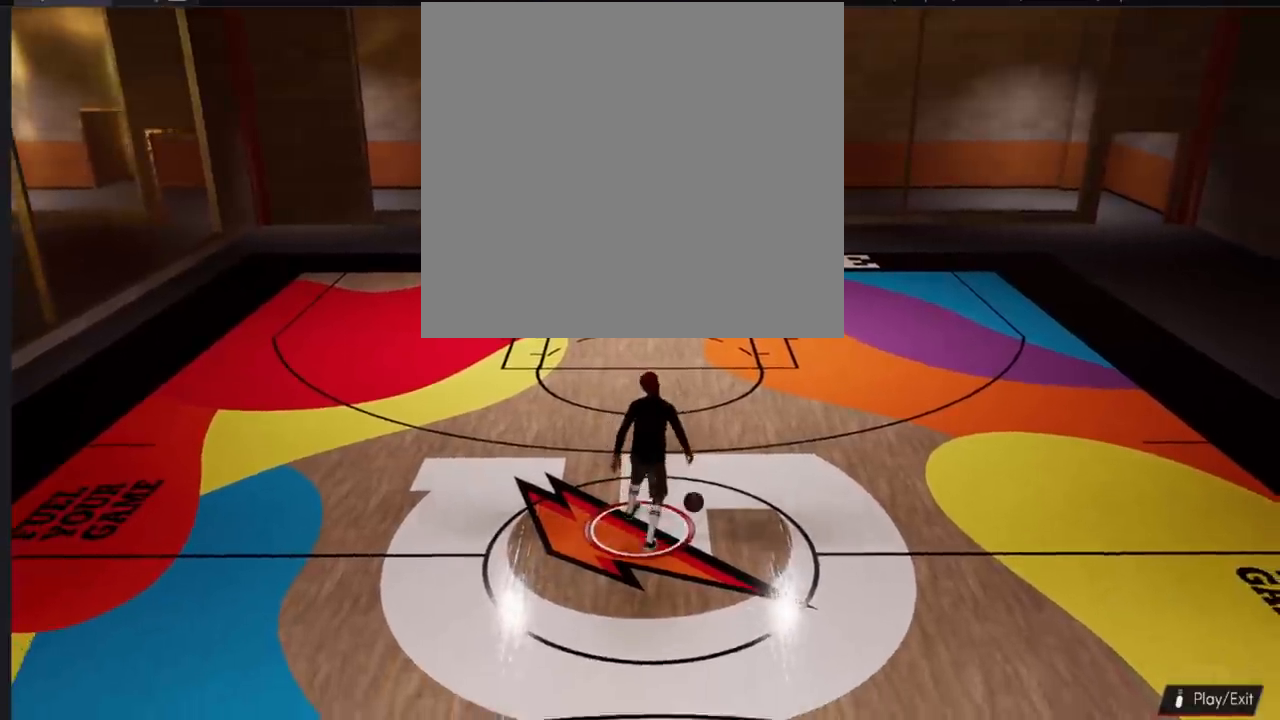
{"buttons": [], "left_stick": "center", "right_stick": "center", "events": [[50, "right_stick", "up"], [150, "right_stick", "center"]]}
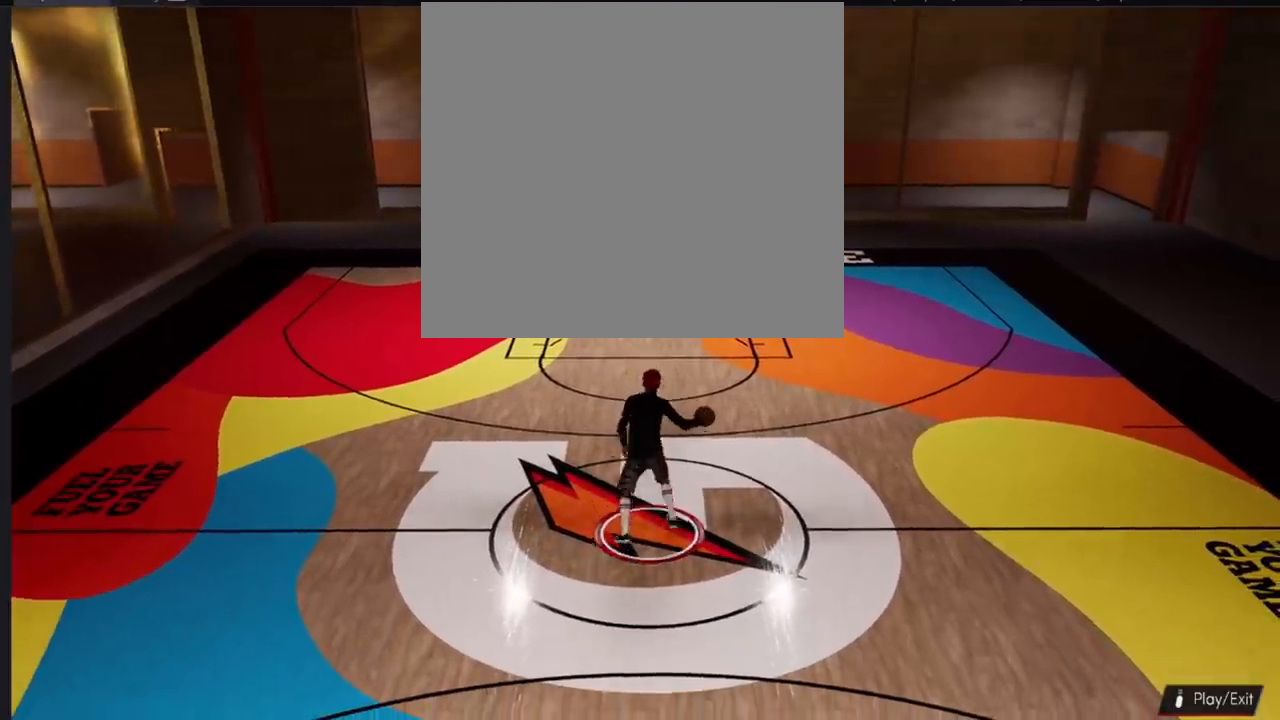
{"buttons": [], "left_stick": "center", "right_stick": "down-left", "events": [[33, "right_stick", "up-right"], [166, "right_stick", "center"], [250, "left_stick", "up-right"], [317, "right_stick", "down-left"], [483, "left_stick", "center"]]}
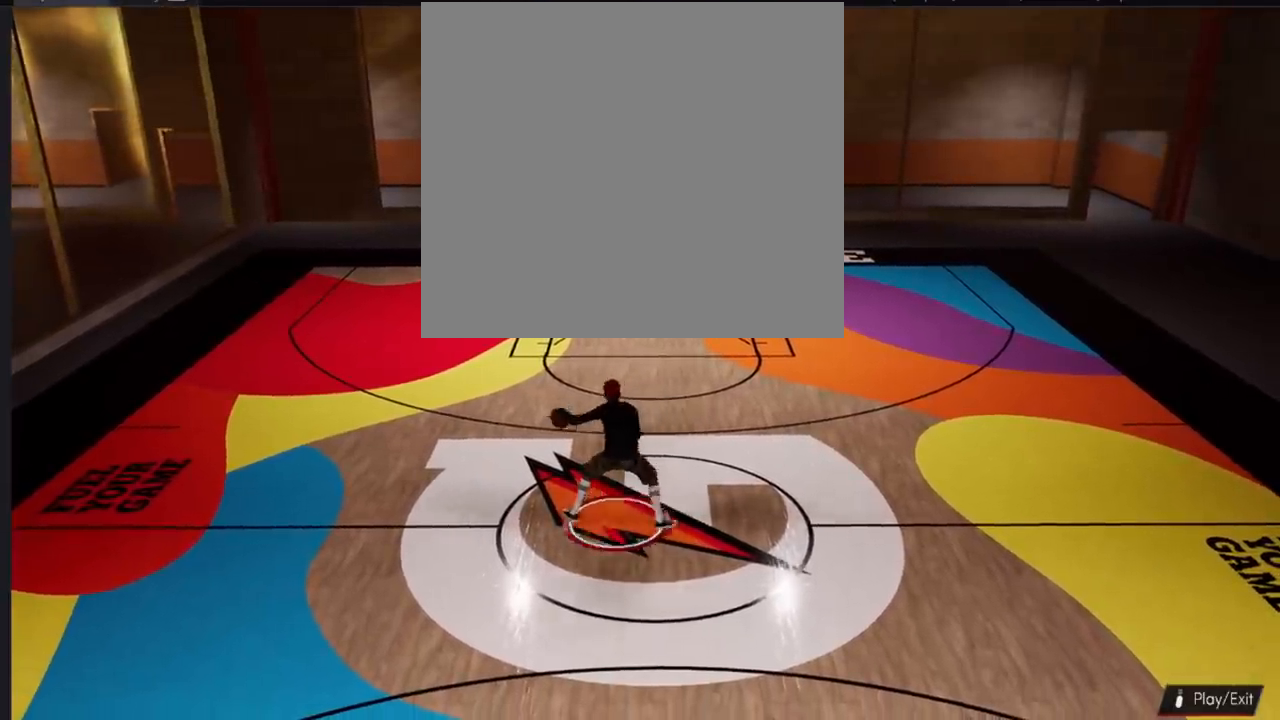
{"buttons": [], "left_stick": "center", "right_stick": "center", "events": [[417, "right_stick", "center"]]}
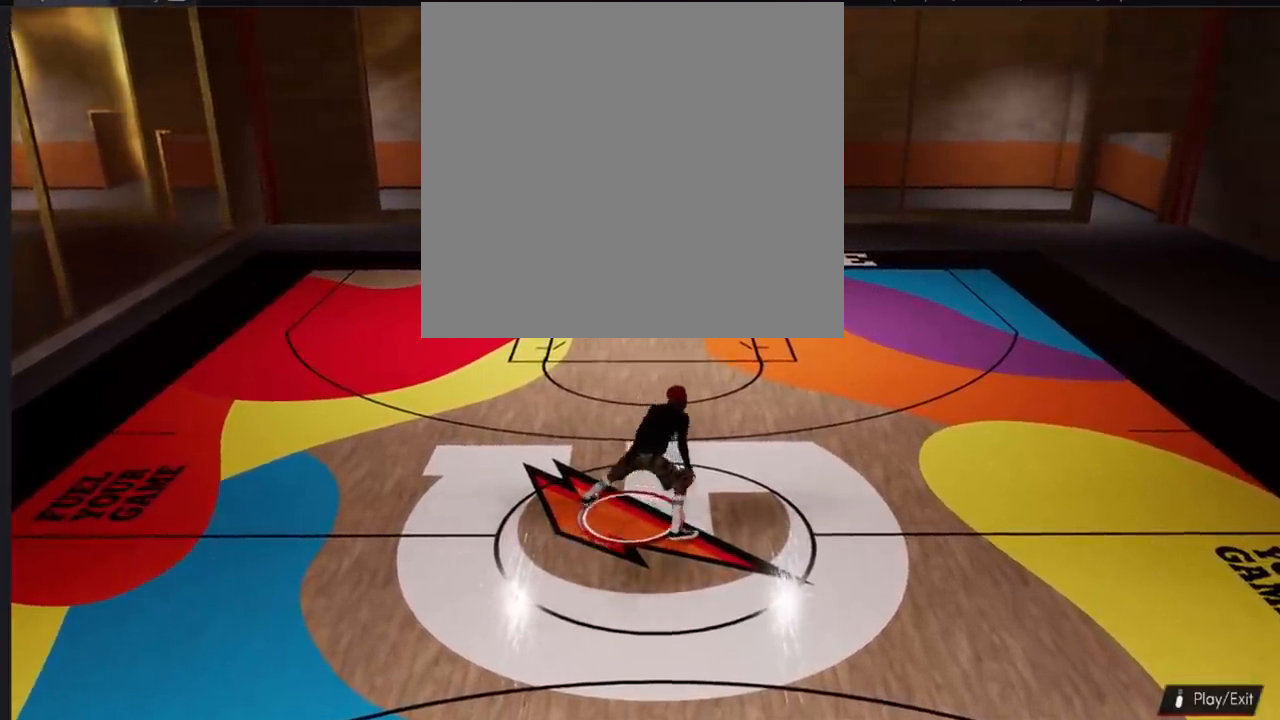
{"buttons": ["R2"], "left_stick": "up-right", "right_stick": "center", "events": [[250, "right_stick", "up-right"], [350, "right_stick", "center"], [467, "left_stick", "up-right"], [483, "R2", "down"]]}
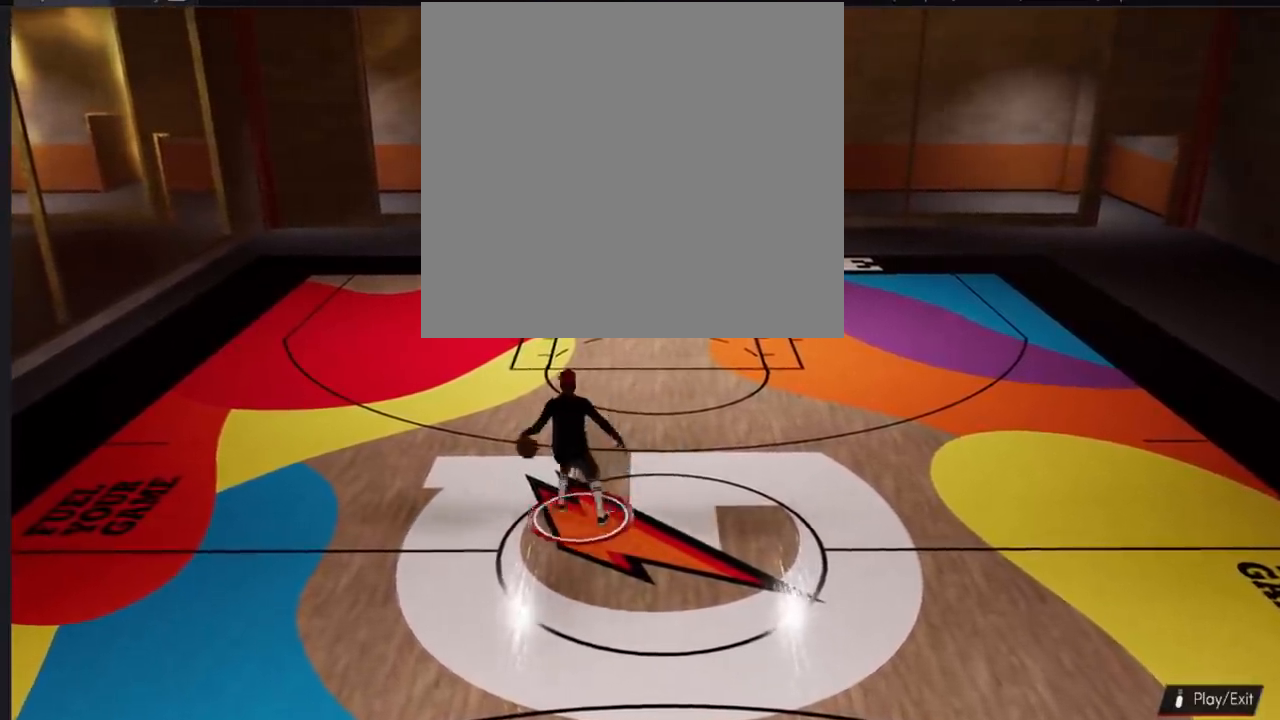
{"buttons": ["R2"], "left_stick": "up-right", "right_stick": "center", "events": []}